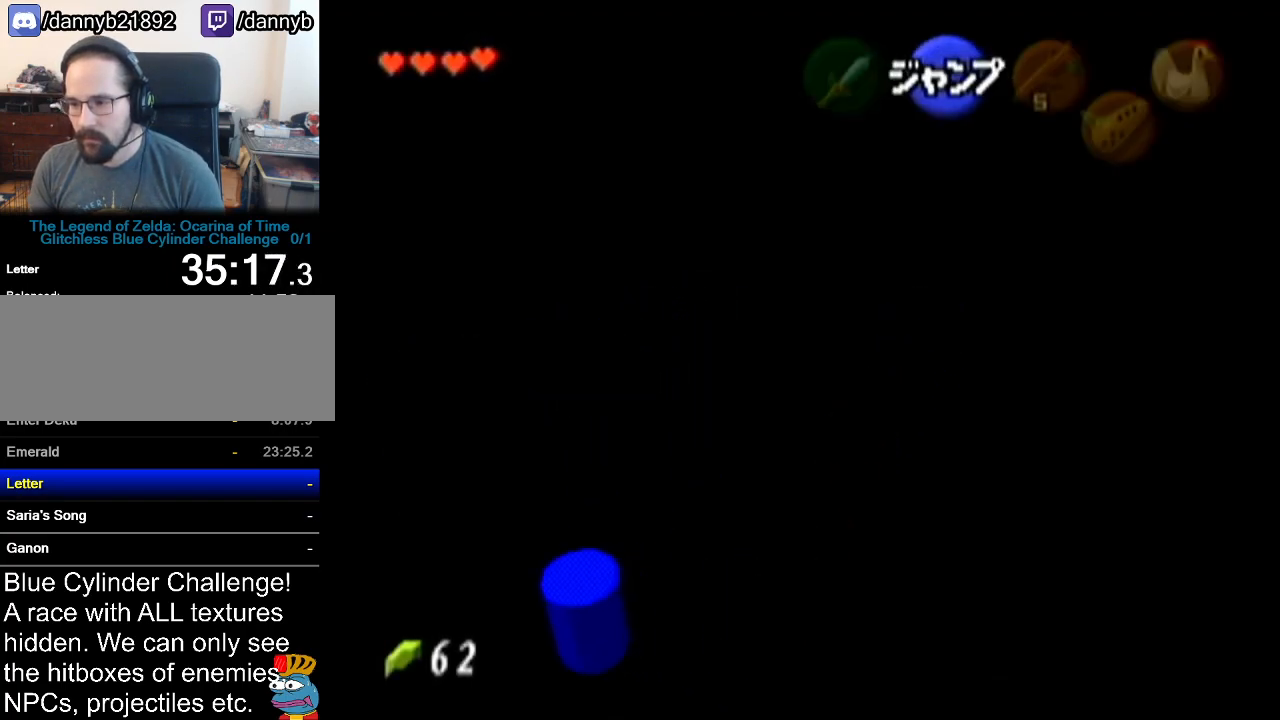
Gameplay with a controller (Nintendo layout); each line is a JSON object with the inputs held at the frame after it. "events" lists button and stick changes between this image and that frame as [ms after this image, input, new state], when the widget could be followed in between. Not read: L3 R3.
{"buttons": ["Z"], "left_stick": "up-left", "events": [[33, "A", "down"], [167, "A", "up"], [417, "A", "down"], [500, "A", "up"]]}
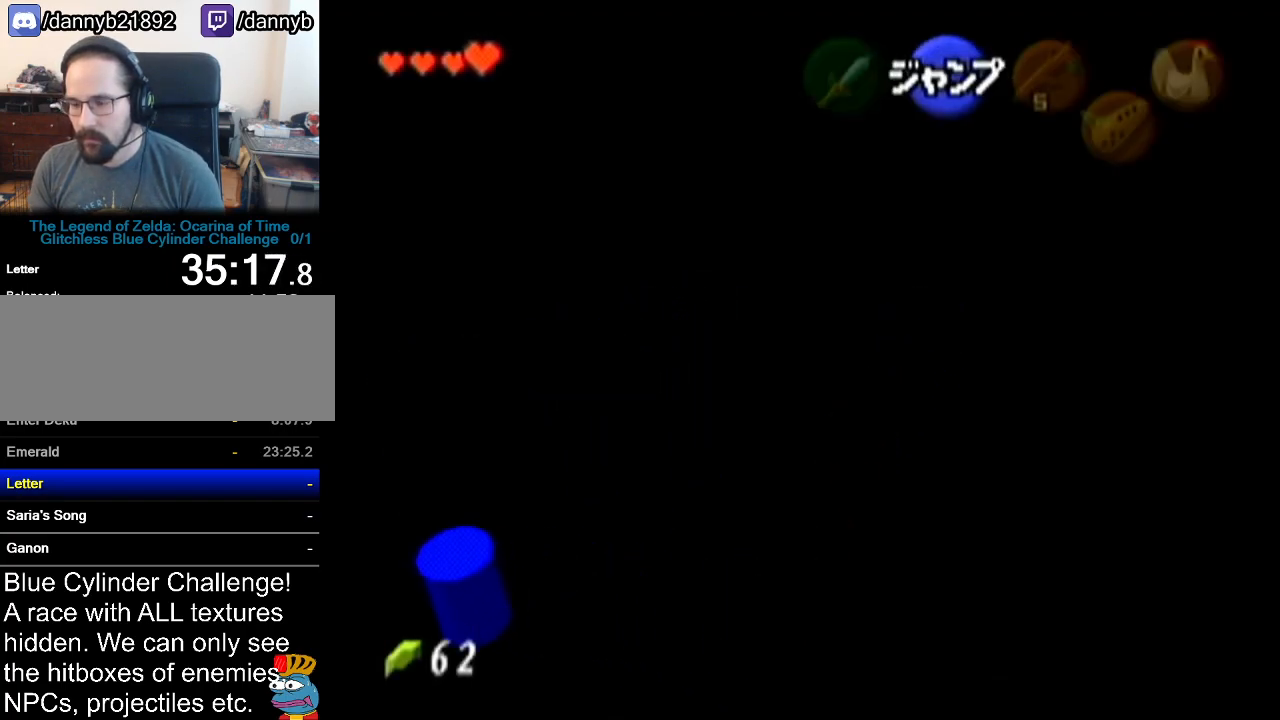
{"buttons": ["Z"], "left_stick": "up-left", "events": [[250, "A", "down"], [384, "A", "up"]]}
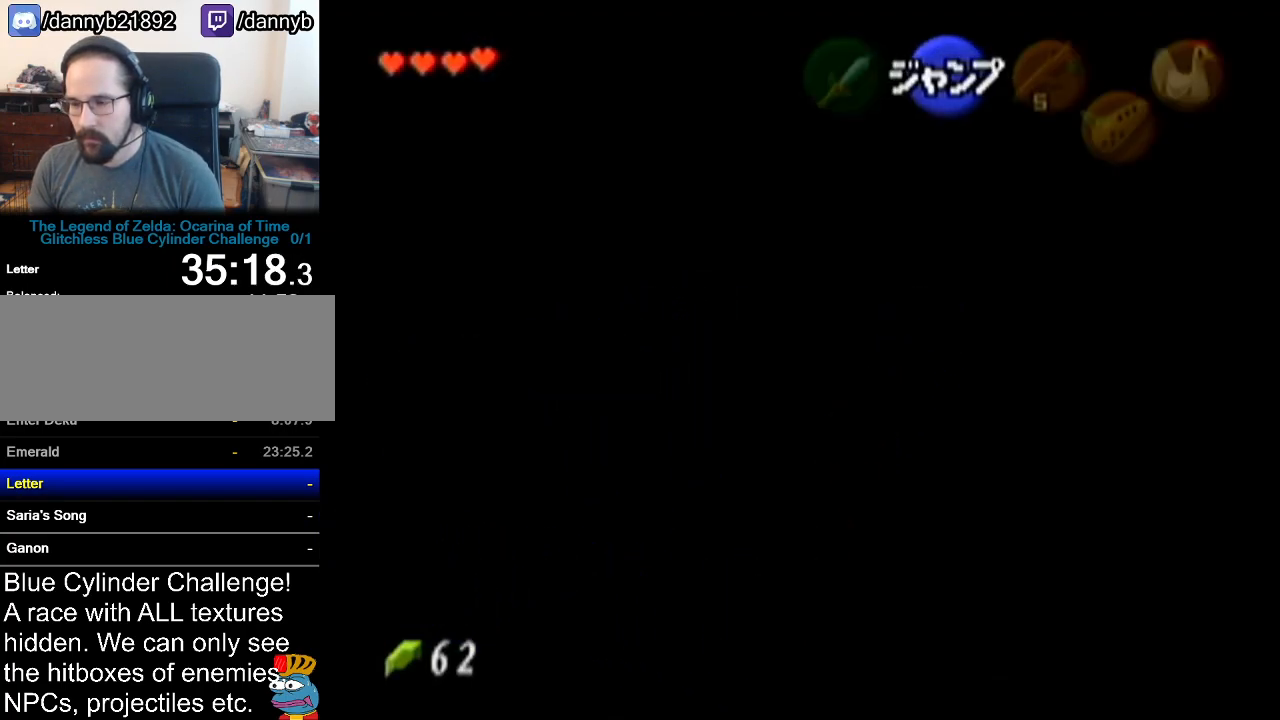
{"buttons": ["Z"], "left_stick": "up-left", "events": []}
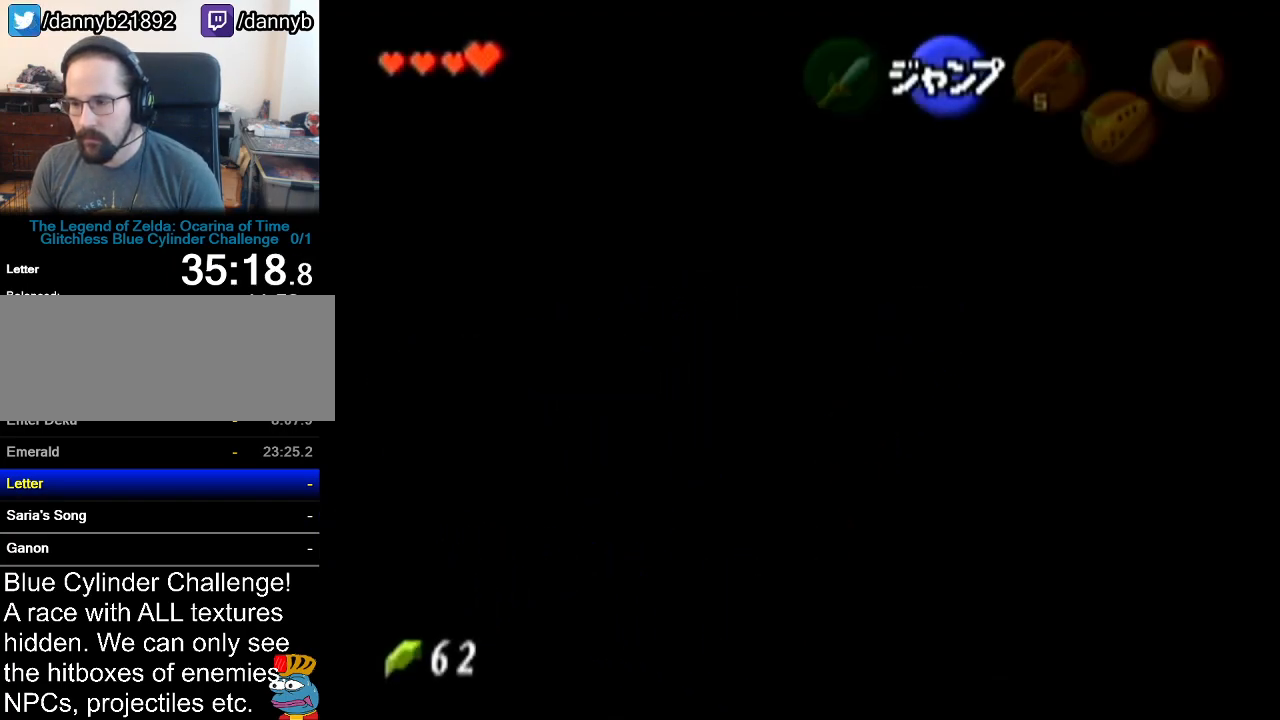
{"buttons": ["Z"], "left_stick": "up-left", "events": [[17, "A", "down"], [134, "A", "up"], [351, "A", "down"], [451, "A", "up"]]}
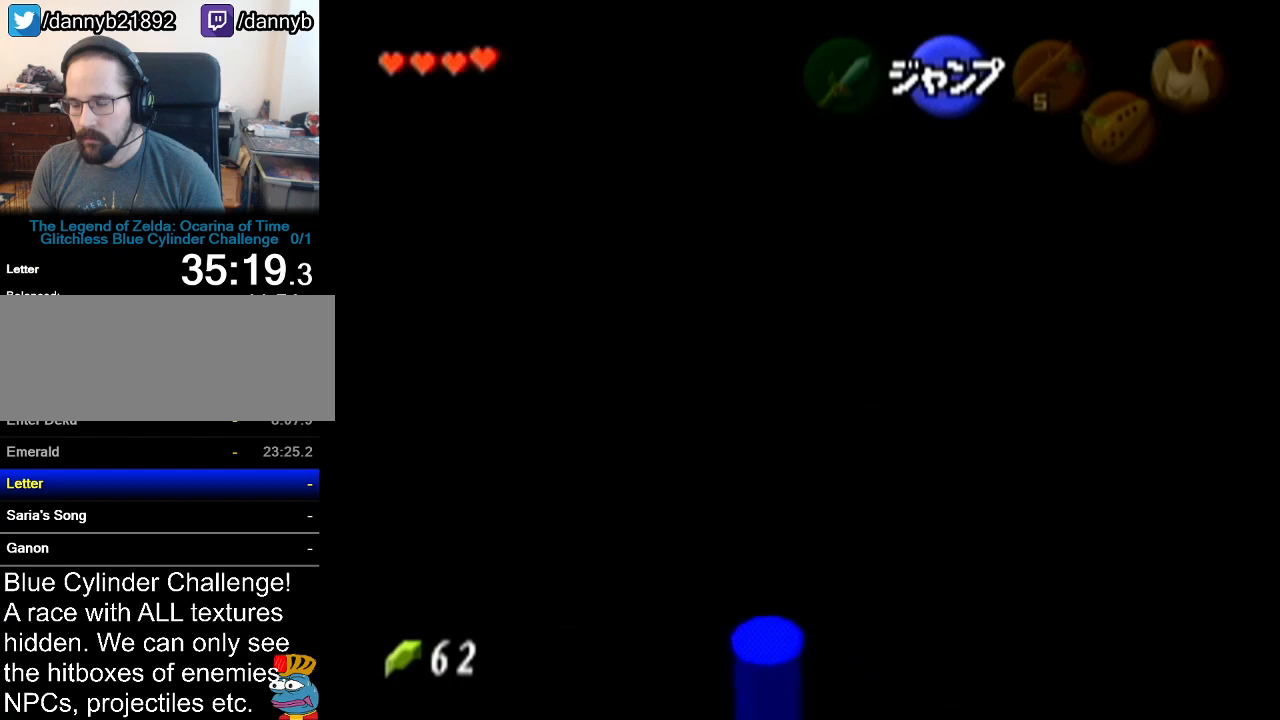
{"buttons": ["Z"], "left_stick": "up-left", "events": [[200, "A", "down"], [334, "A", "up"]]}
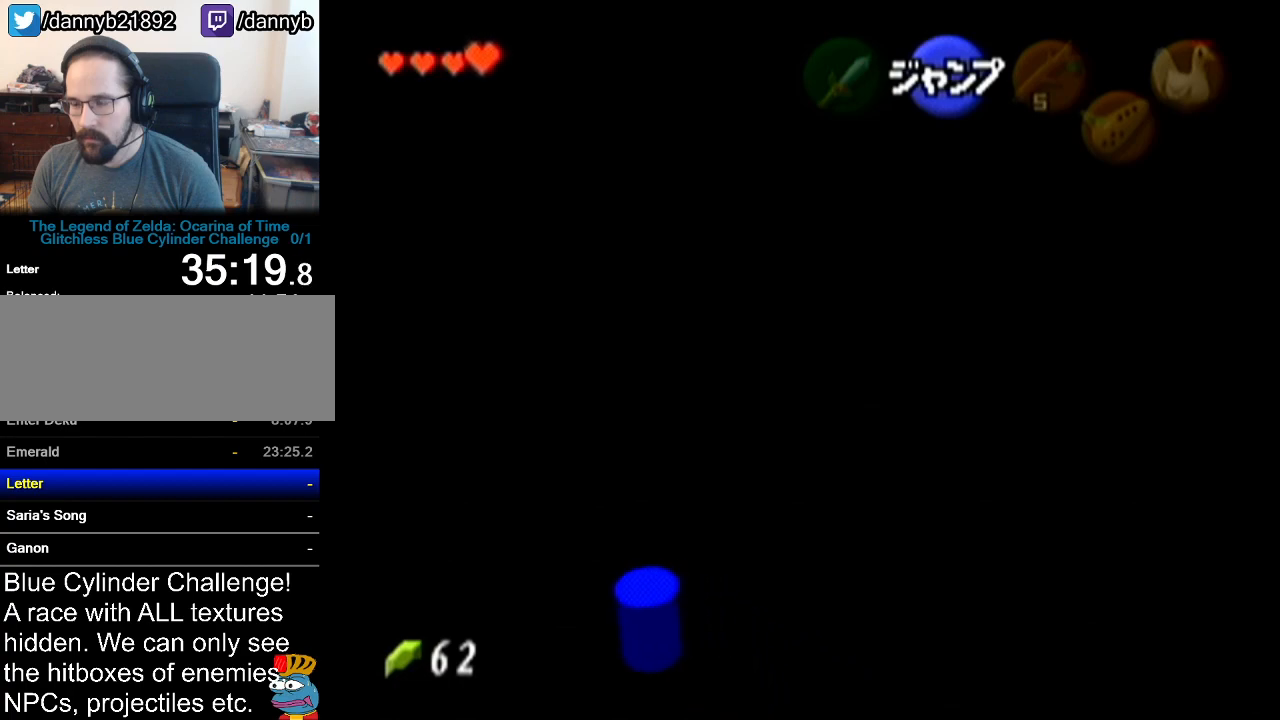
{"buttons": ["A", "Z"], "left_stick": "up-left", "events": [[83, "A", "down"], [183, "A", "up"], [400, "A", "down"]]}
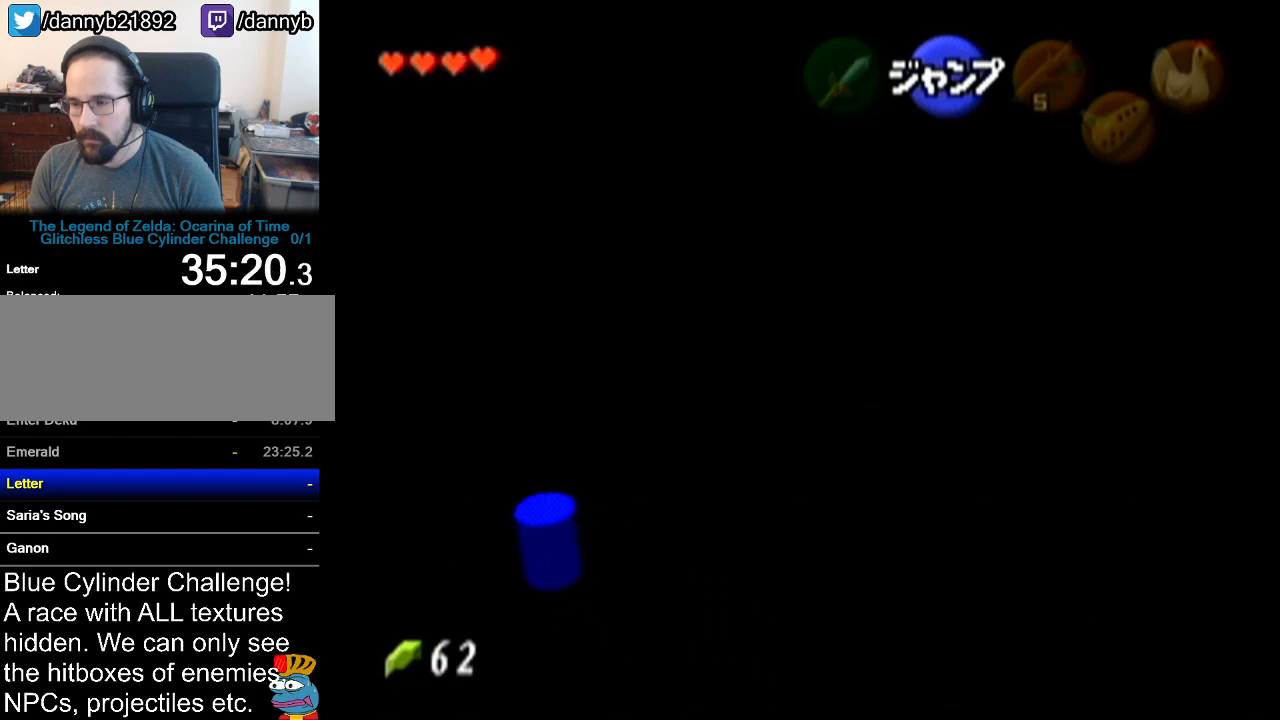
{"buttons": ["Z"], "left_stick": "up-left", "events": [[17, "A", "up"], [267, "A", "down"], [400, "A", "up"]]}
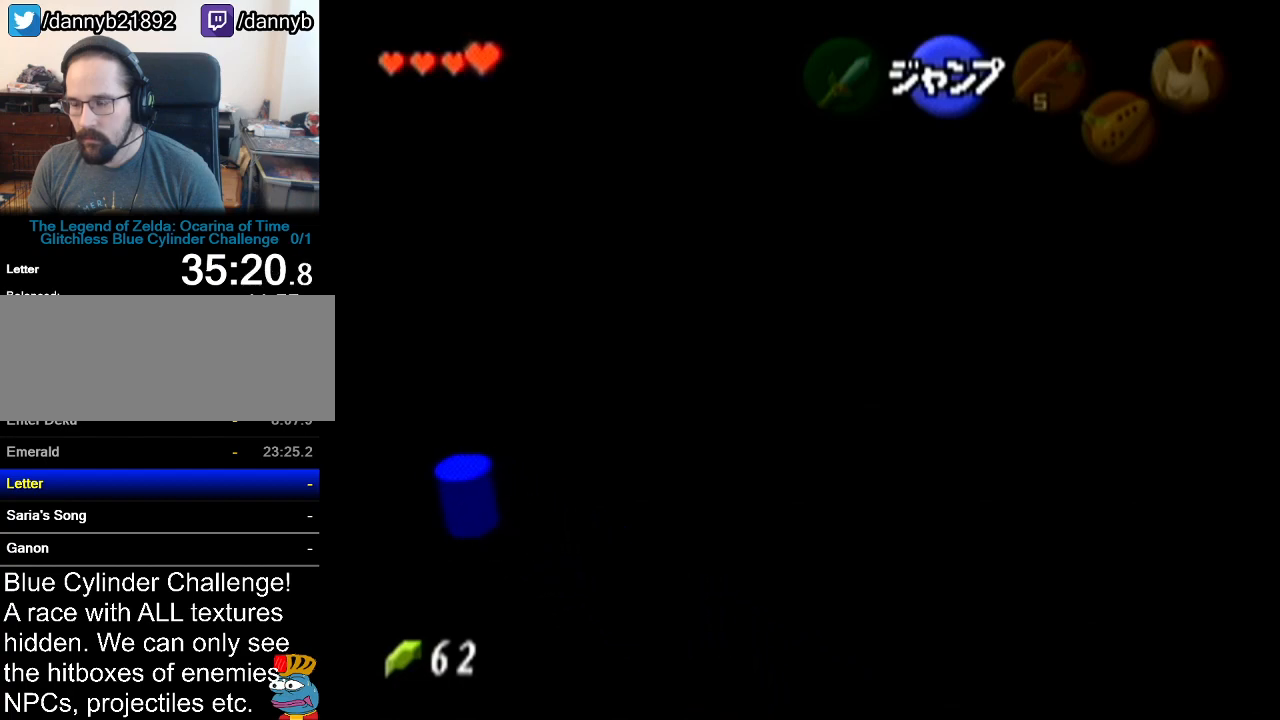
{"buttons": ["A", "Z"], "left_stick": "up-left", "events": [[116, "A", "down"], [200, "A", "up"], [483, "A", "down"]]}
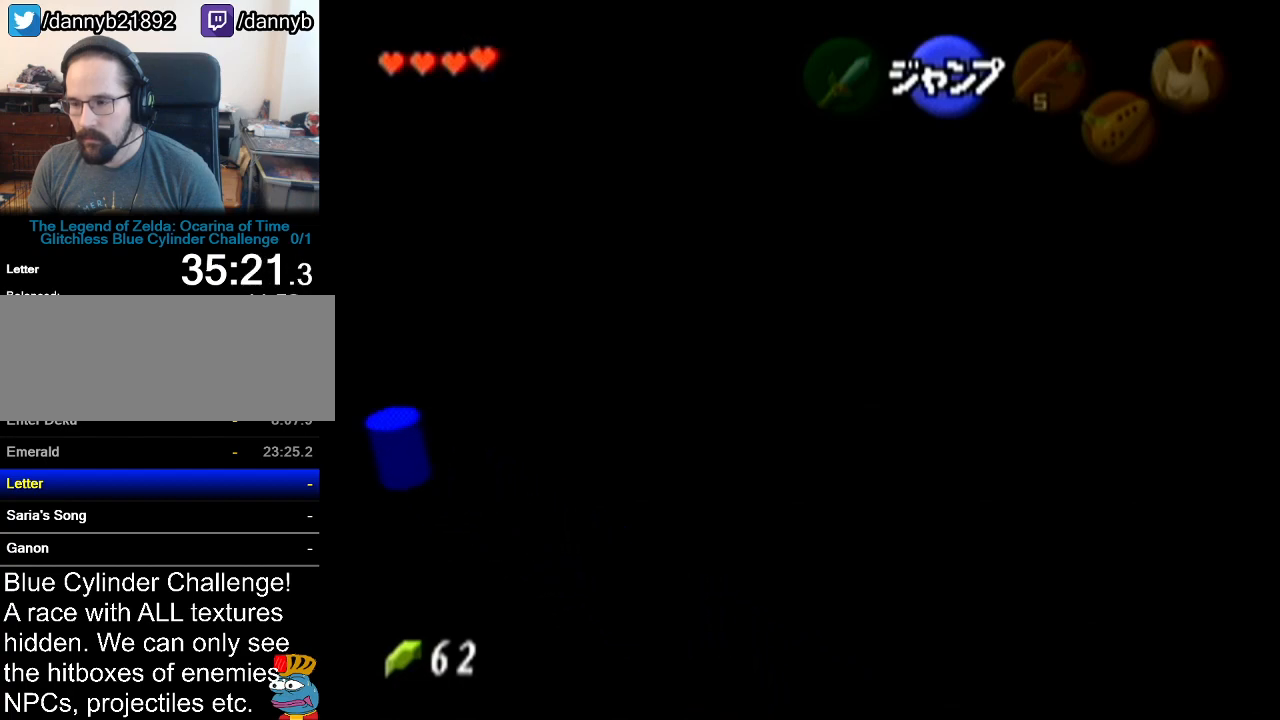
{"buttons": ["Z"], "left_stick": "up-left", "events": [[83, "A", "up"]]}
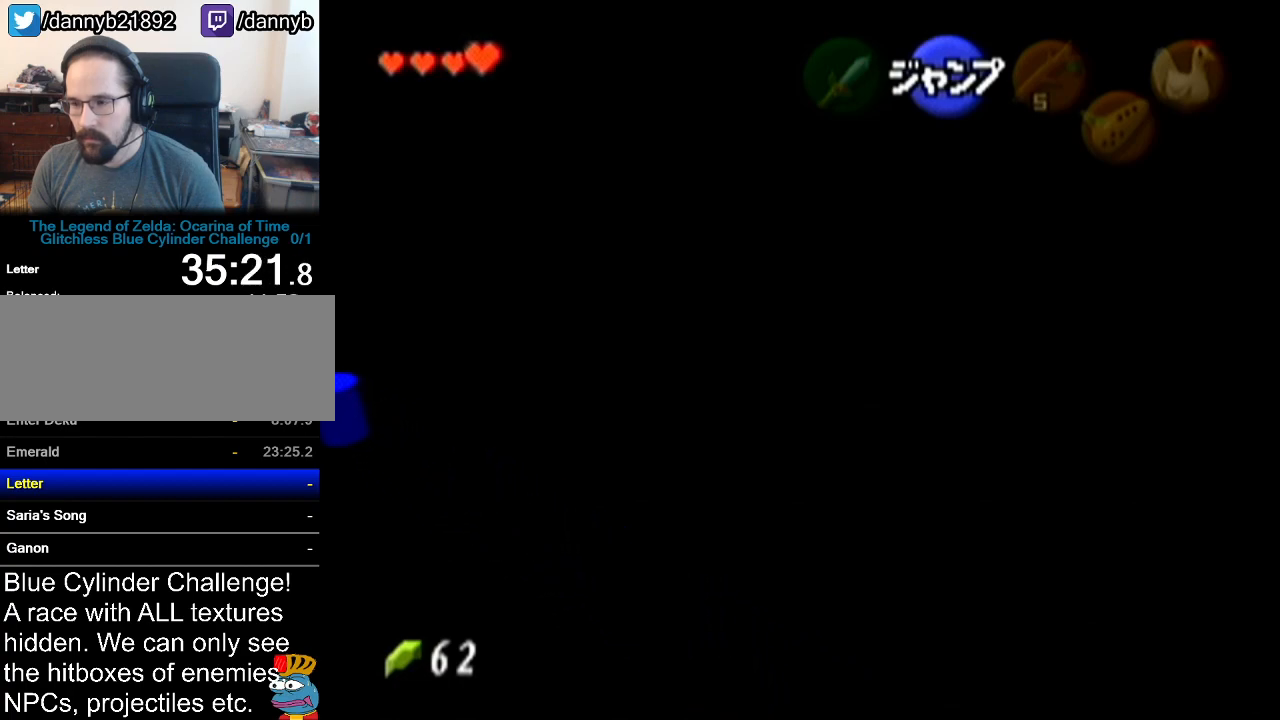
{"buttons": ["A", "Z"], "left_stick": "up-left", "events": [[483, "A", "down"]]}
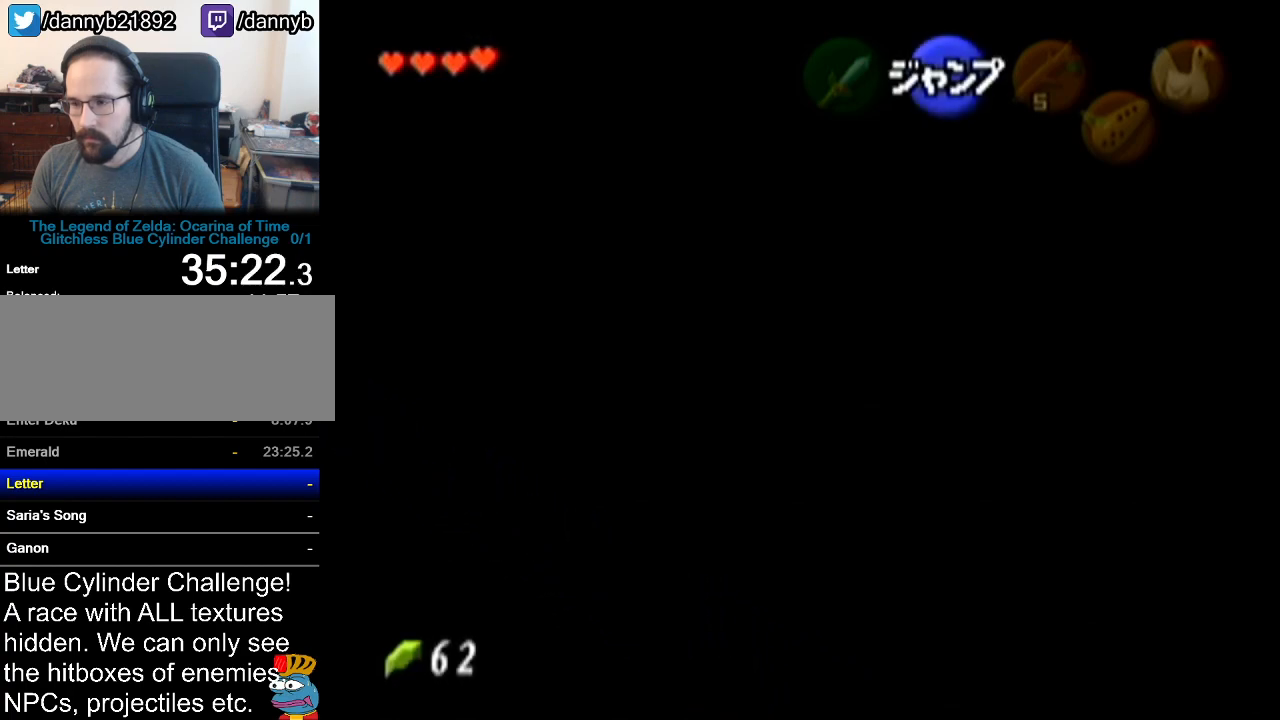
{"buttons": ["Z"], "left_stick": "up-left", "events": [[117, "A", "up"], [334, "A", "down"], [434, "A", "up"]]}
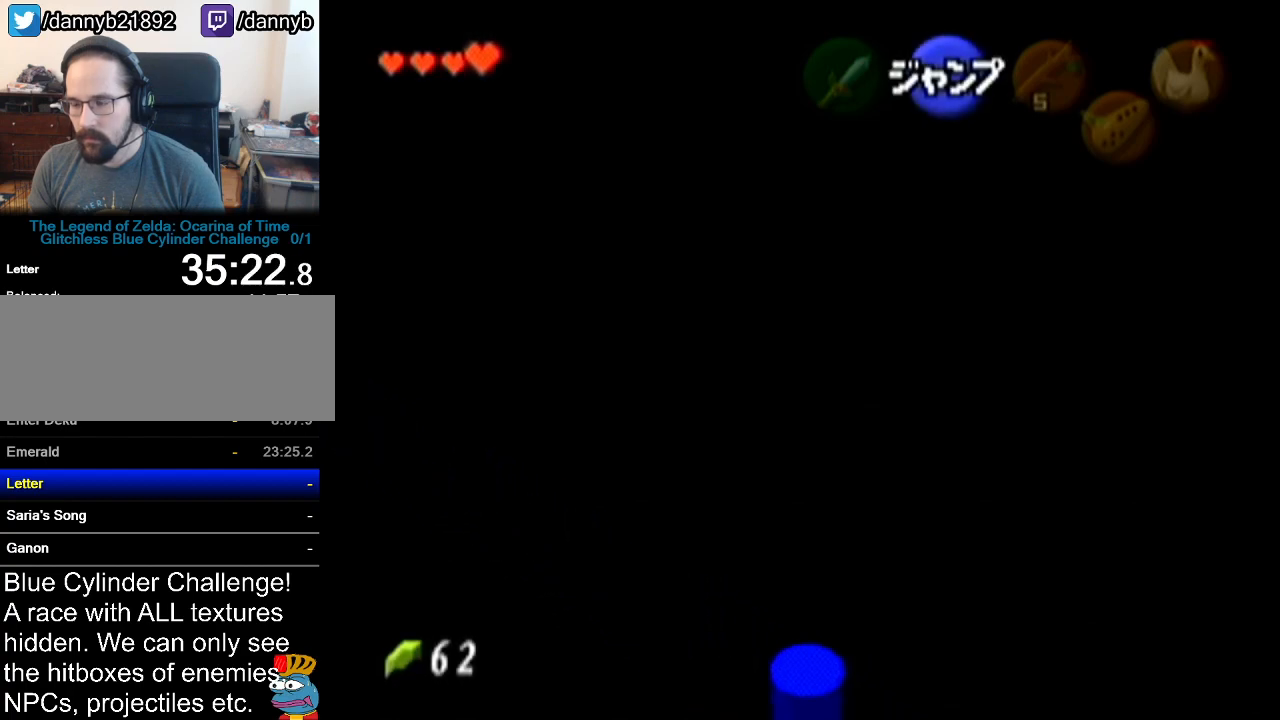
{"buttons": ["Z"], "left_stick": "up-left", "events": [[166, "A", "down"], [300, "A", "up"]]}
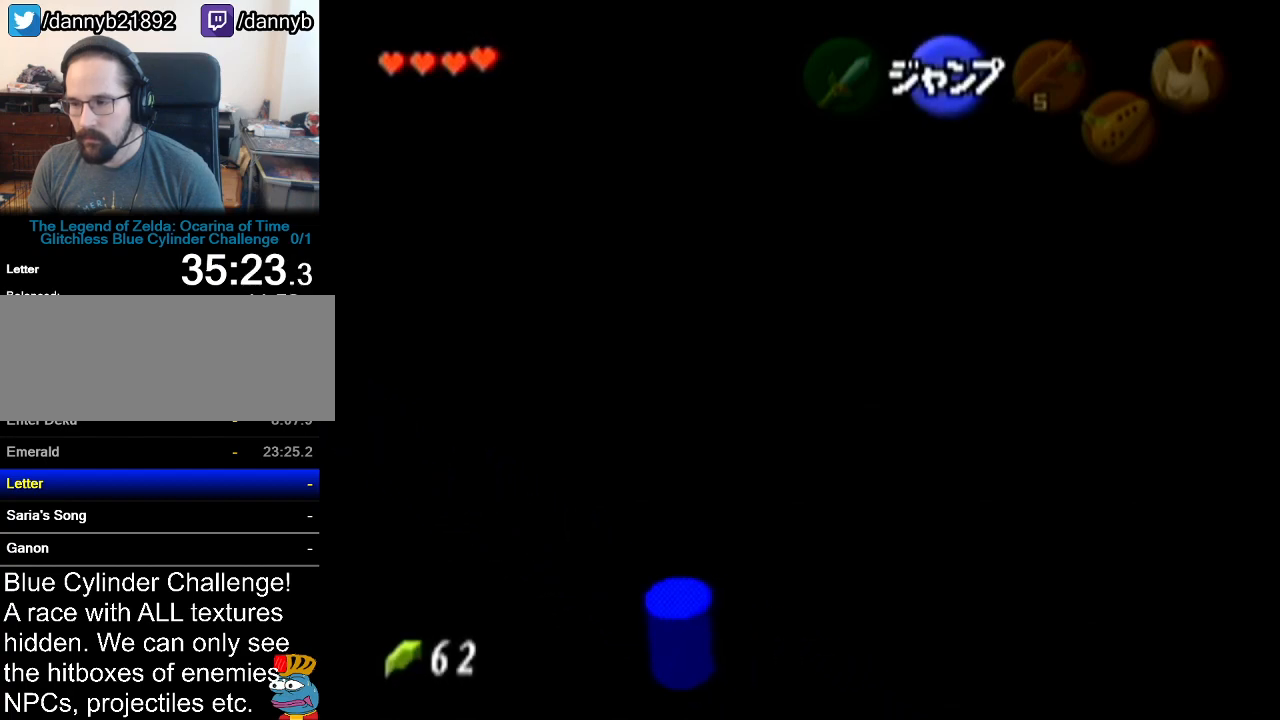
{"buttons": ["Z"], "left_stick": "up-left", "events": [[17, "A", "down"], [150, "A", "up"], [367, "A", "down"], [450, "A", "up"]]}
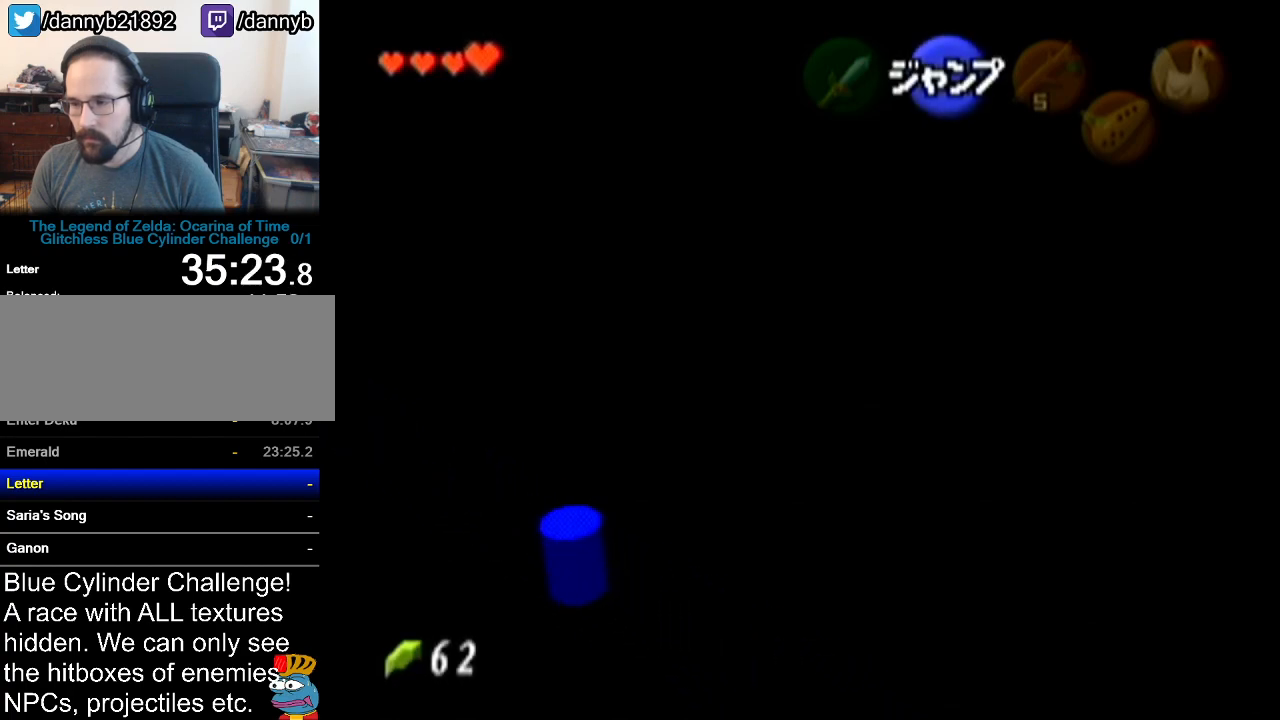
{"buttons": ["Z"], "left_stick": "up-left", "events": [[200, "A", "down"], [300, "A", "up"]]}
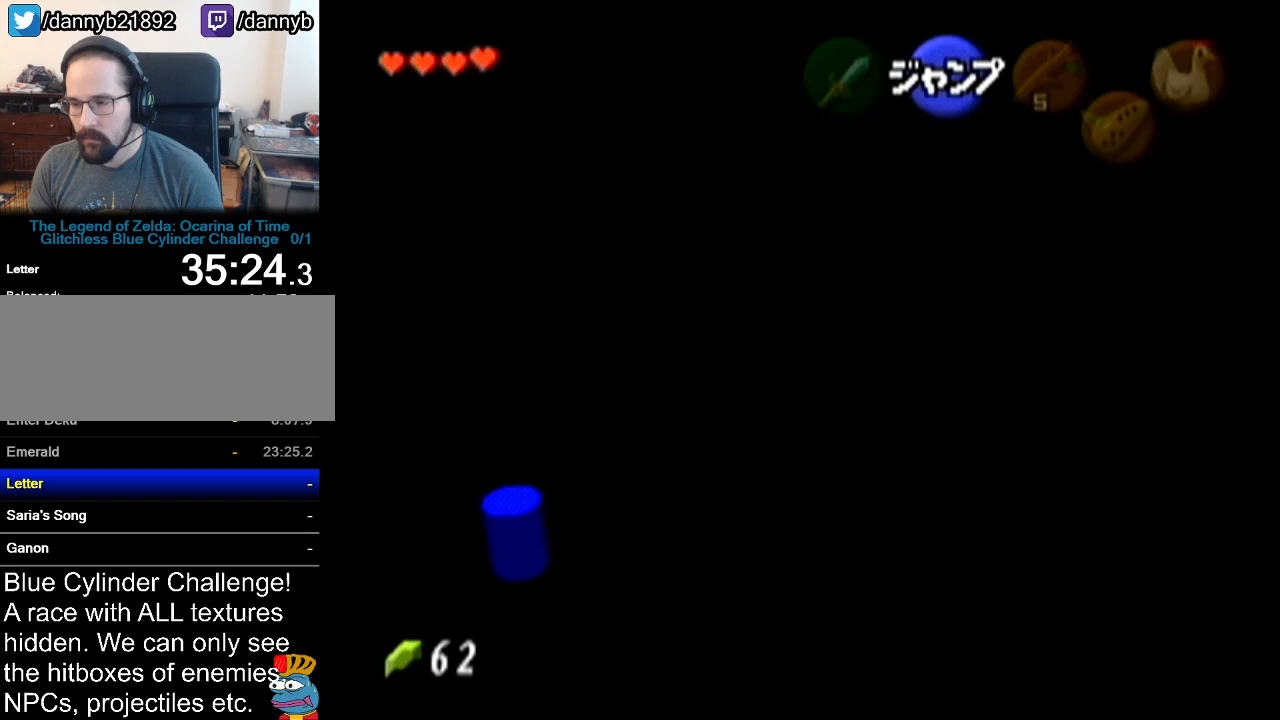
{"buttons": ["A", "Z"], "left_stick": "up-left", "events": [[50, "A", "down"], [133, "A", "up"], [384, "A", "down"]]}
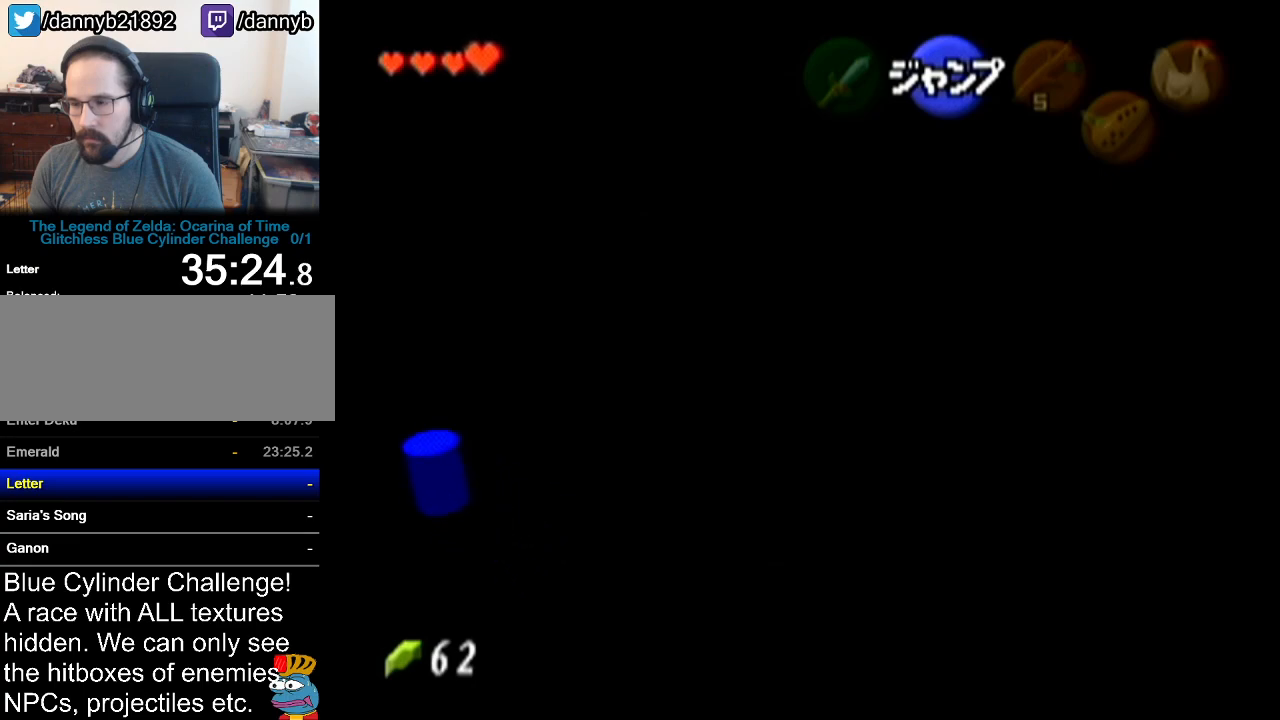
{"buttons": ["Z"], "left_stick": "up-left", "events": [[16, "A", "up"], [233, "A", "down"], [367, "A", "up"]]}
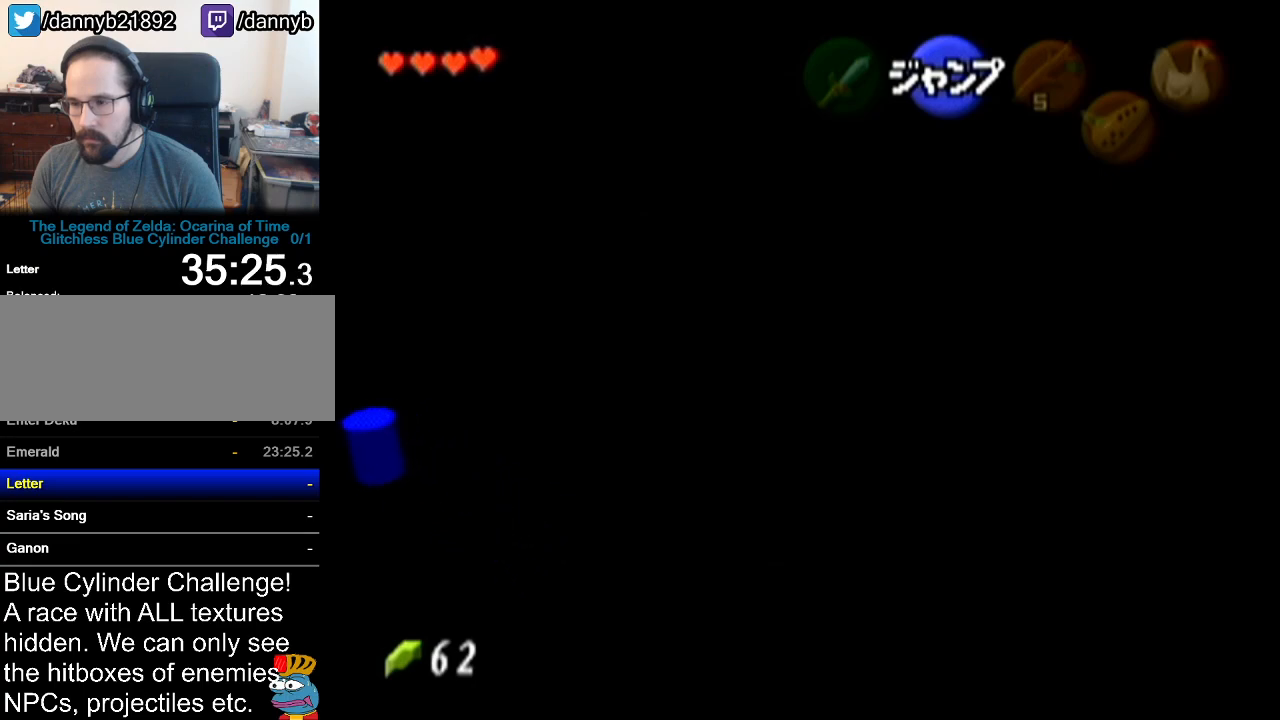
{"buttons": ["Z"], "left_stick": "up-left", "events": []}
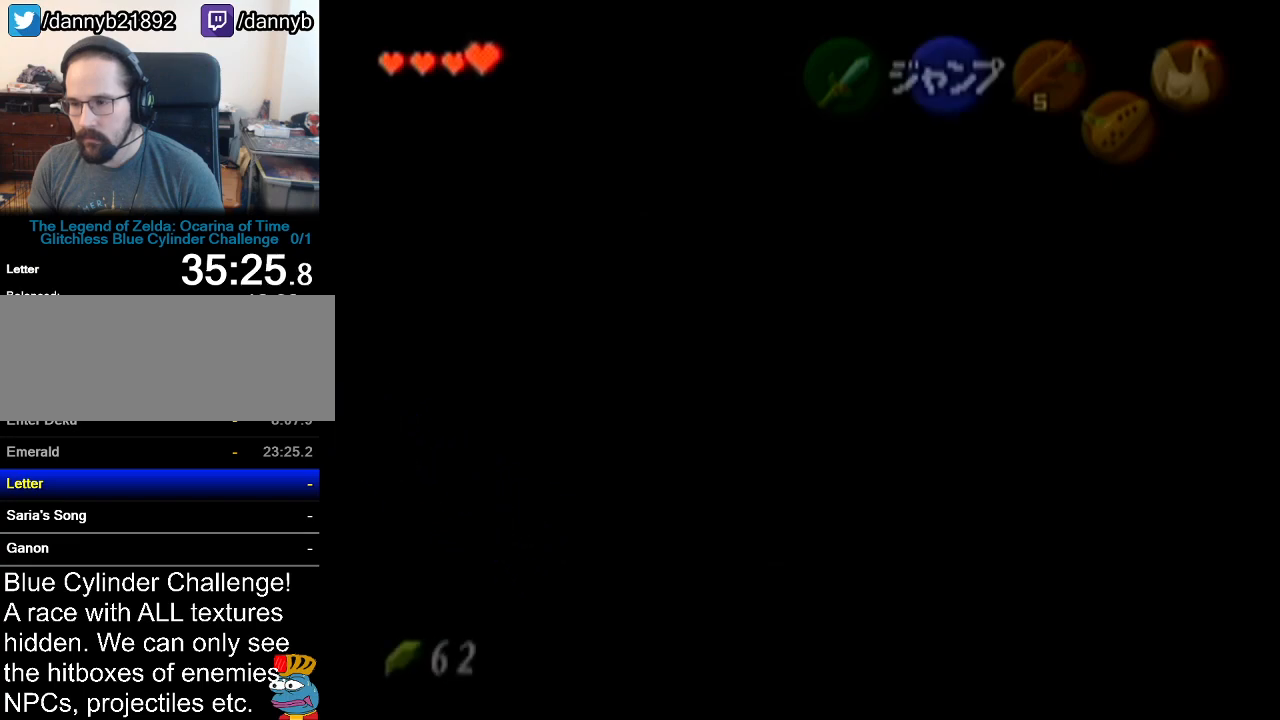
{"buttons": ["Z"], "left_stick": "up-left", "events": [[266, "A", "down"], [367, "A", "up"]]}
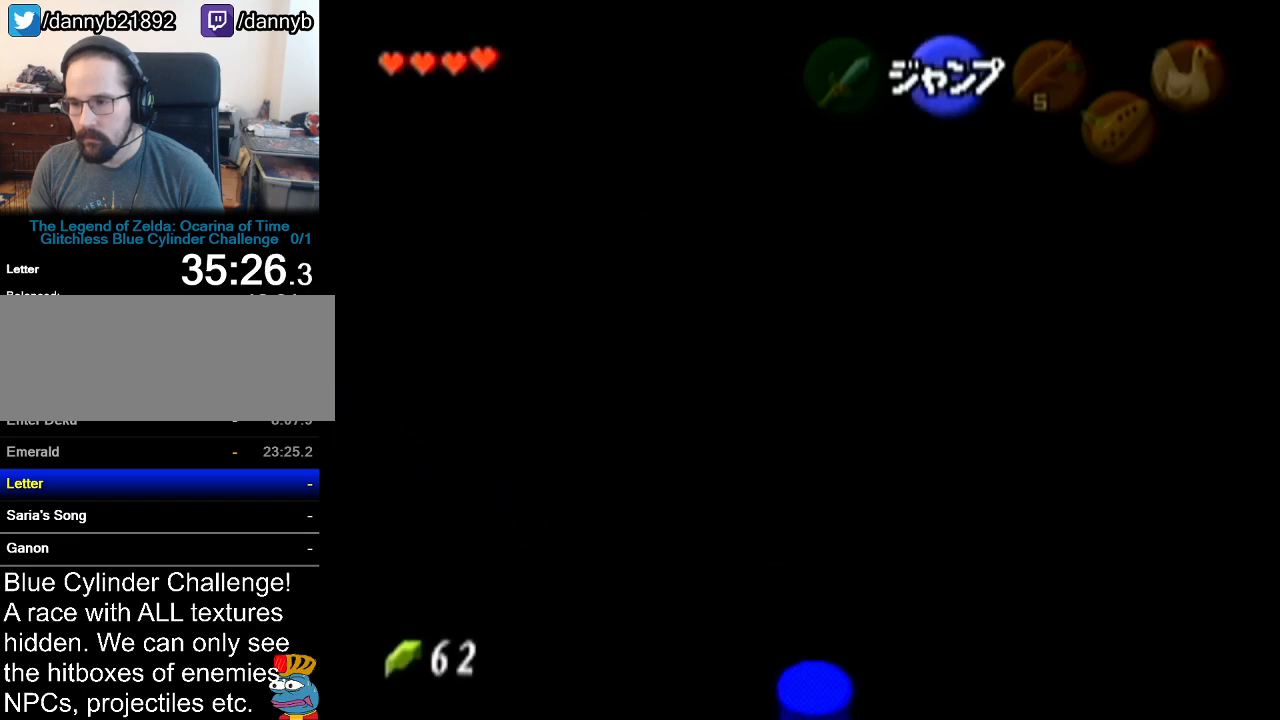
{"buttons": ["A", "Z"], "left_stick": "up-left", "events": [[83, "A", "down"], [200, "A", "up"], [417, "A", "down"]]}
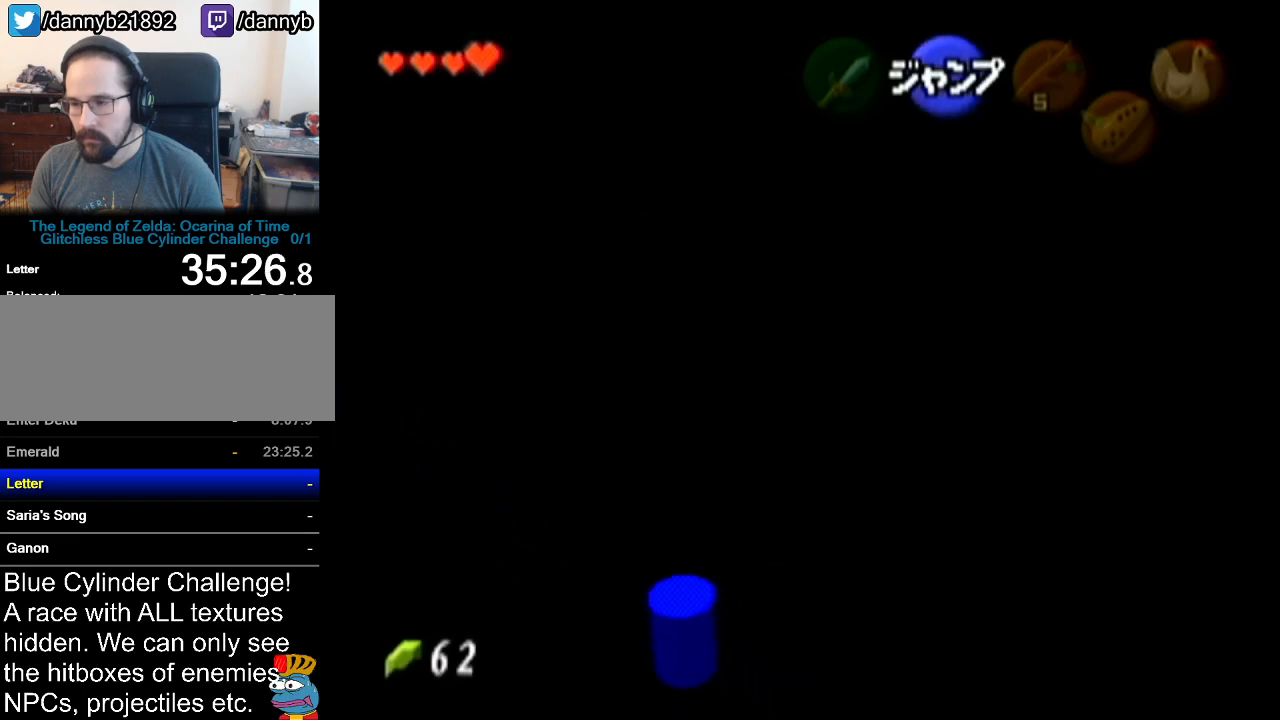
{"buttons": ["Z"], "left_stick": "up-left", "events": [[50, "A", "up"], [266, "A", "down"], [383, "A", "up"]]}
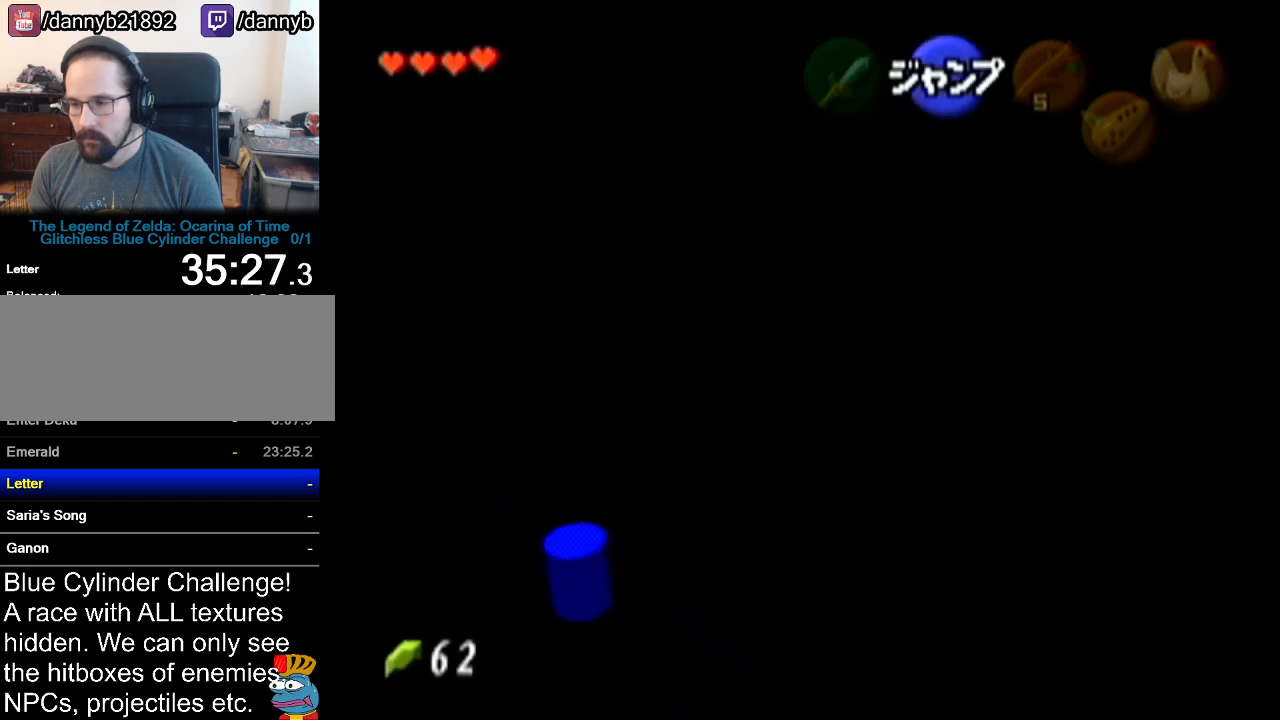
{"buttons": ["A", "Z"], "left_stick": "up-left", "events": [[134, "A", "down"], [234, "A", "up"], [484, "A", "down"]]}
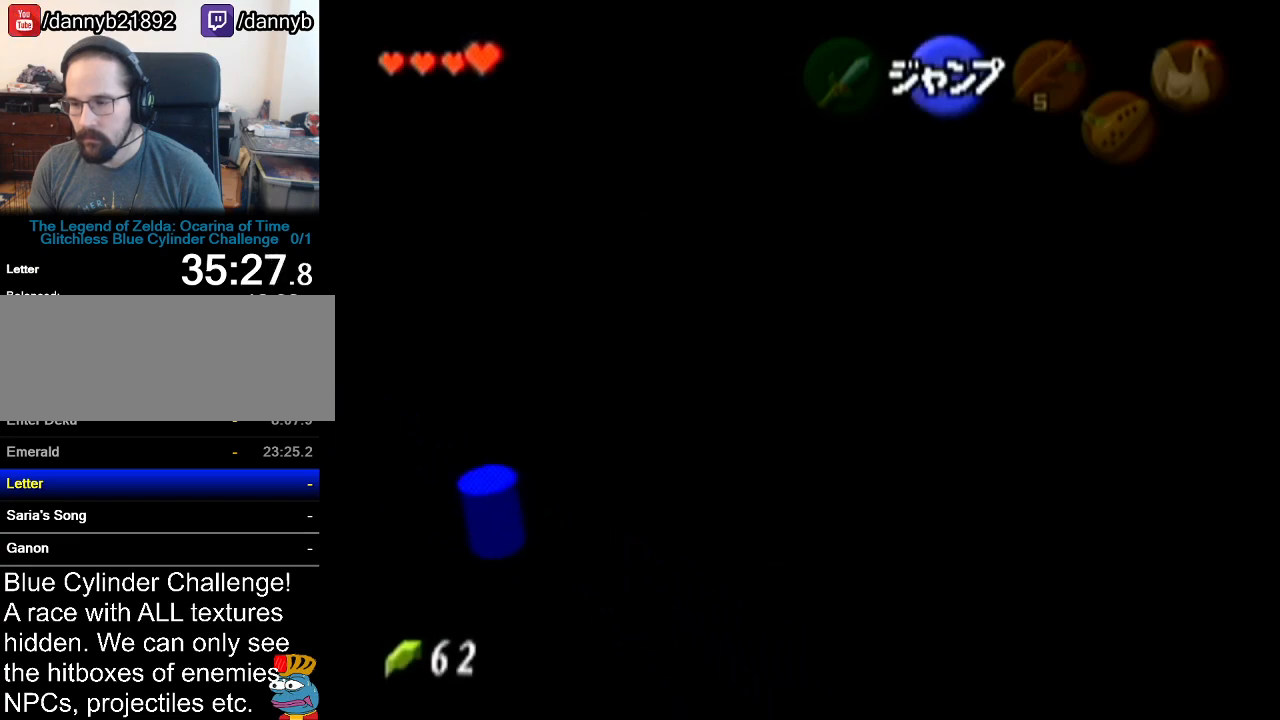
{"buttons": ["Z"], "left_stick": "up-left", "events": [[83, "A", "up"], [317, "A", "down"], [450, "A", "up"]]}
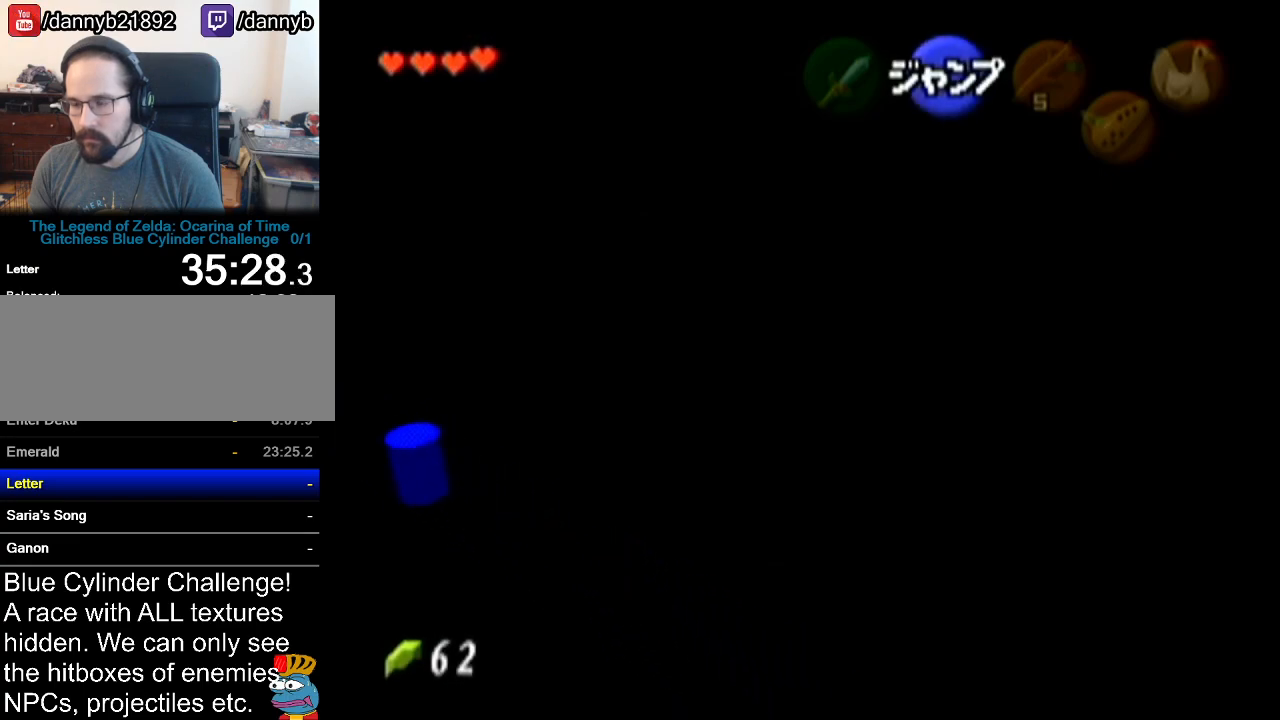
{"buttons": ["A", "Z"], "left_stick": "up-left", "events": [[167, "A", "down"], [300, "A", "up"], [484, "A", "down"]]}
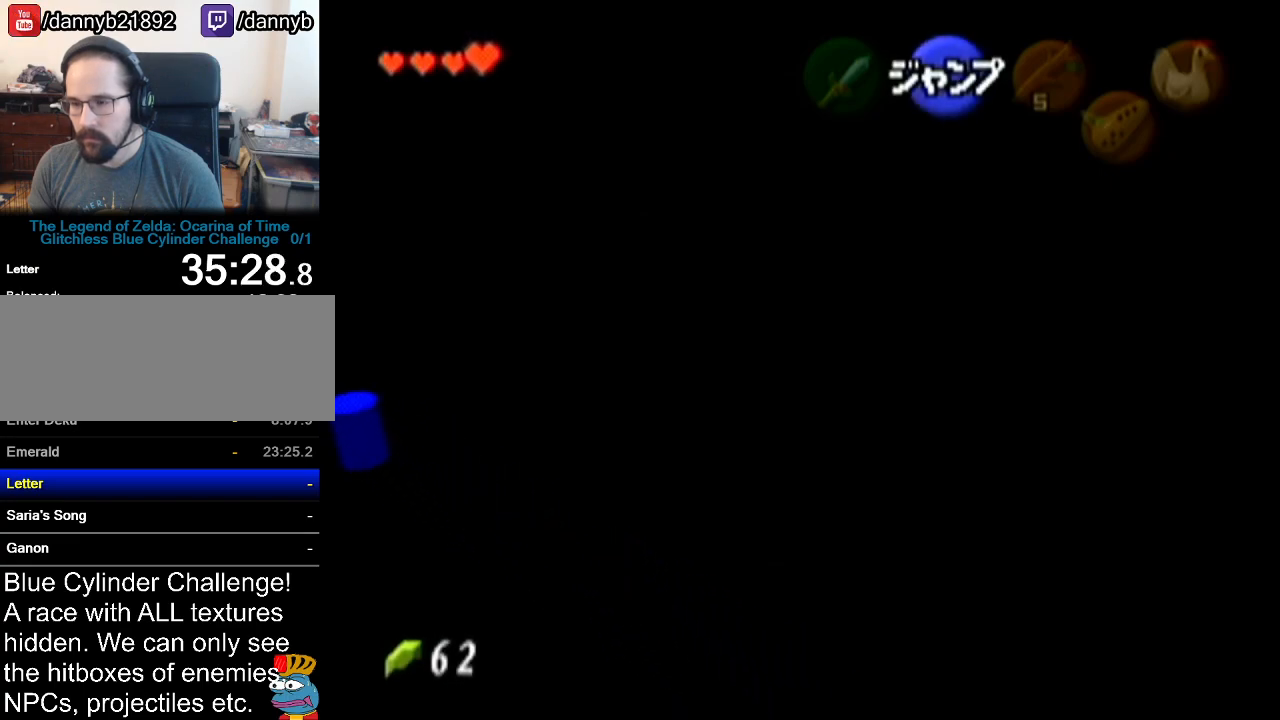
{"buttons": ["Z"], "left_stick": "up-left", "events": [[66, "A", "up"]]}
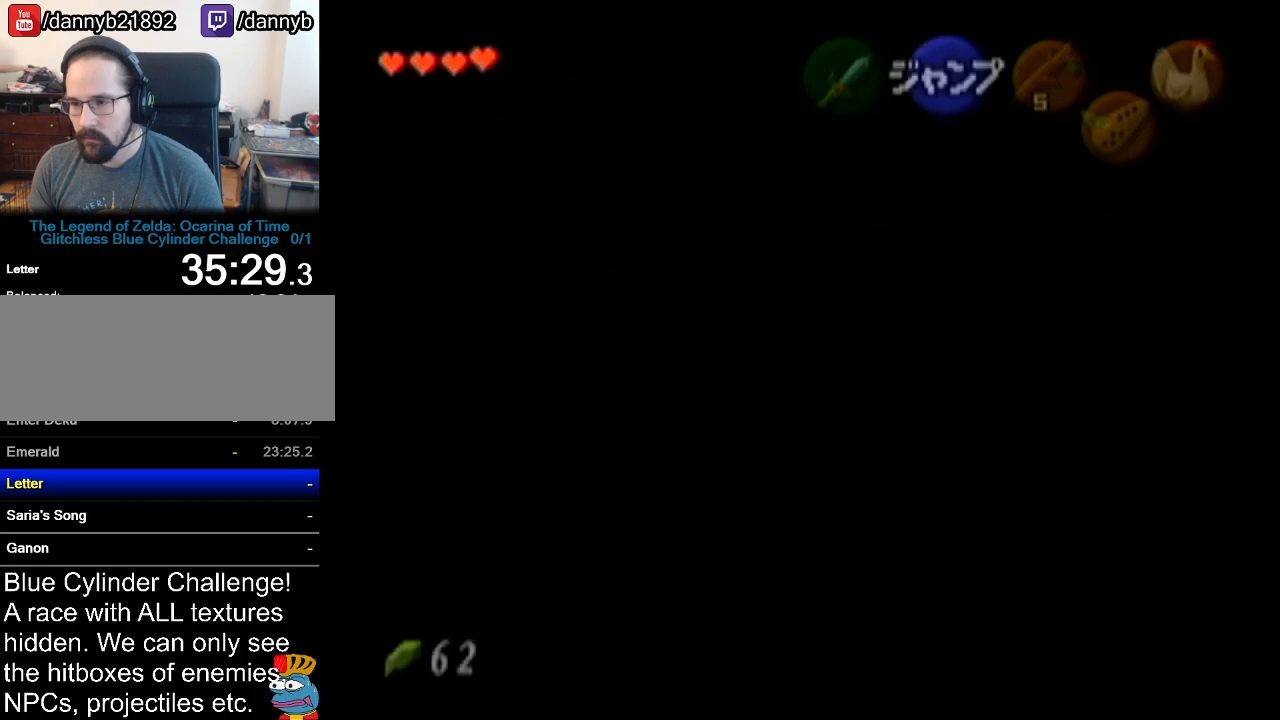
{"buttons": ["A", "Z"], "left_stick": "up-left", "events": [[134, "A", "down"], [267, "A", "up"], [450, "A", "down"]]}
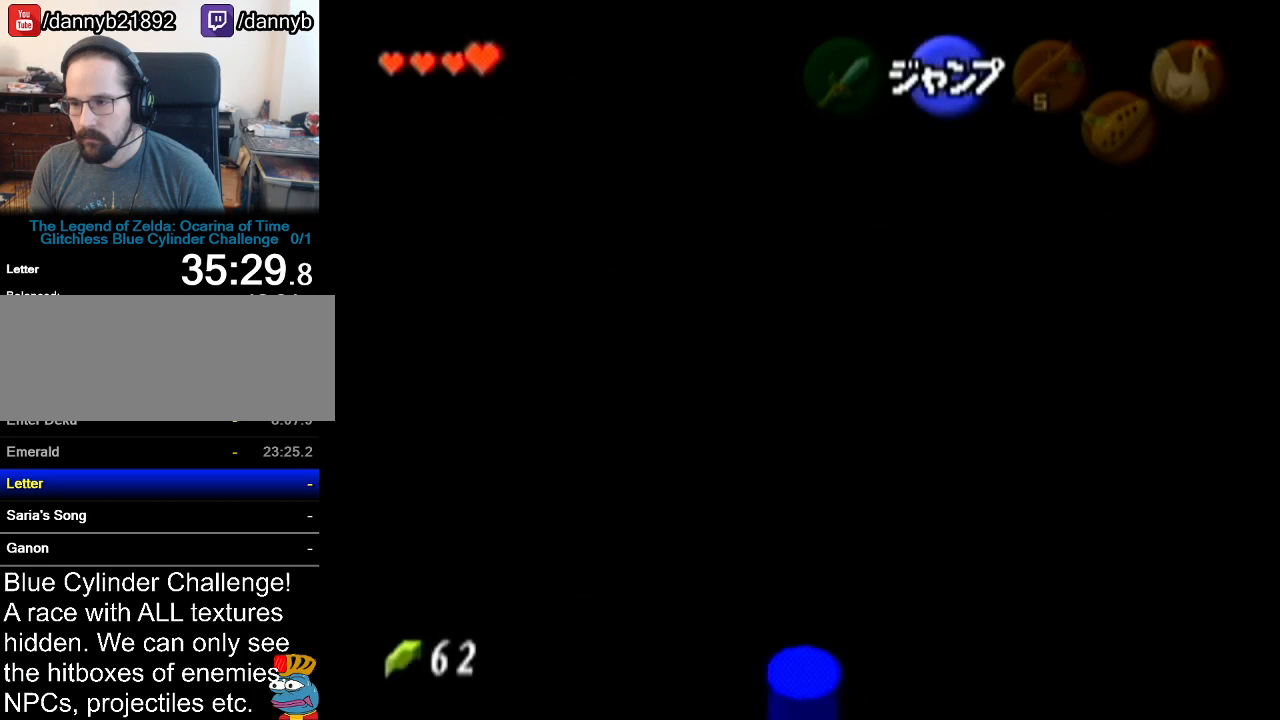
{"buttons": ["Z"], "left_stick": "up-left", "events": [[83, "A", "up"], [283, "A", "down"], [450, "A", "up"]]}